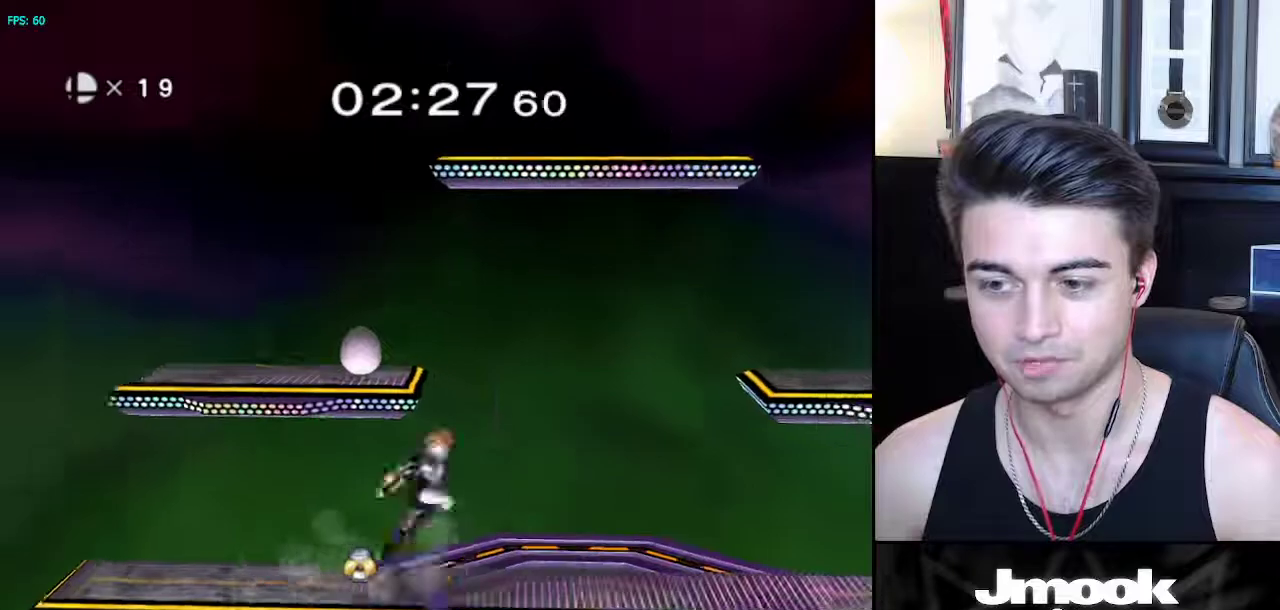
Gameplay with a controller (Nintendo layout); each line is a JSON object with the inputs held at the frame after it. "events" lists button and stick changes between this image and that frame as [ms after this image, input, new state], when the widget could be followed in between. Not read: L3 R3 START.
{"buttons": [], "left_stick": "down-left", "right_stick": "center", "events": [[50, "right_stick", "down-left"], [83, "left_stick", "left"], [117, "right_stick", "center"], [467, "left_stick", "down-left"]]}
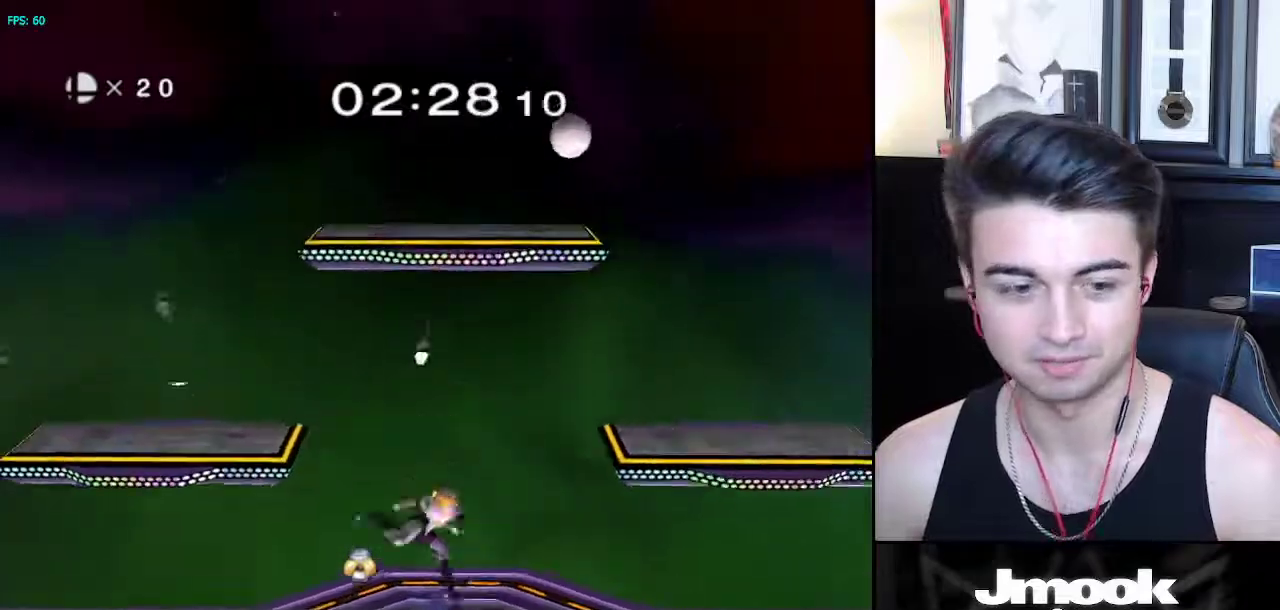
{"buttons": ["X"], "left_stick": "left", "right_stick": "center", "events": [[50, "left_stick", "center"], [200, "left_stick", "left"], [317, "left_stick", "right"], [433, "left_stick", "left"], [483, "X", "down"]]}
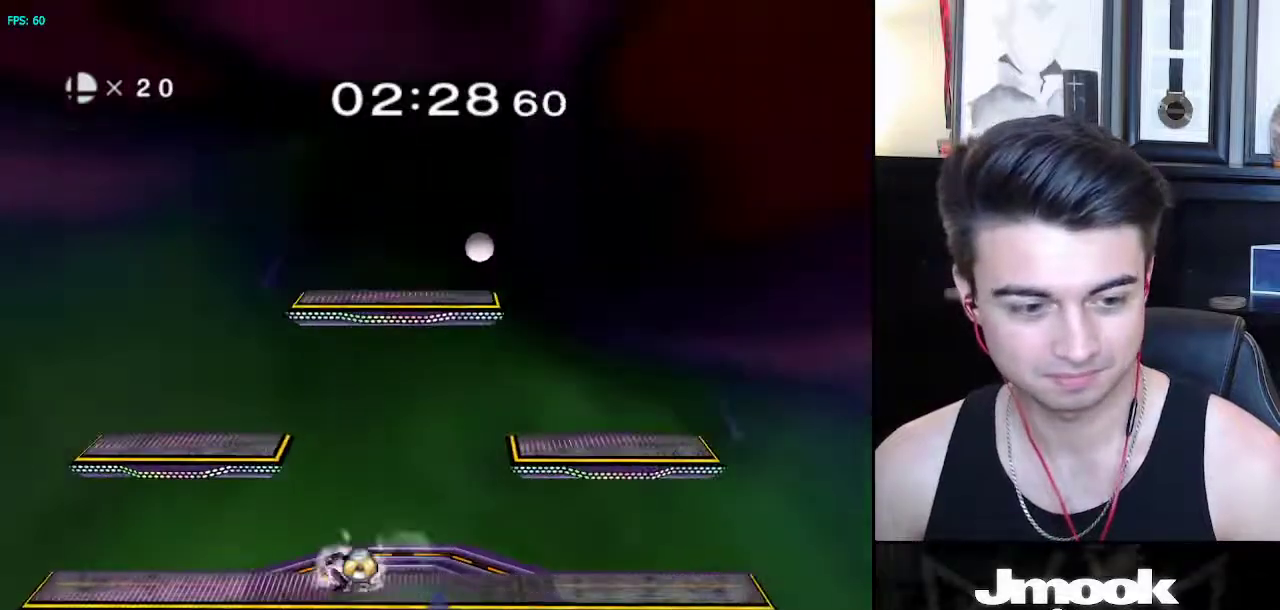
{"buttons": [], "left_stick": "right", "right_stick": "center", "events": [[33, "R1", "down"], [67, "X", "up"], [100, "left_stick", "center"], [167, "R1", "up"], [200, "left_stick", "left"], [317, "left_stick", "right"], [383, "left_stick", "left"], [467, "left_stick", "right"]]}
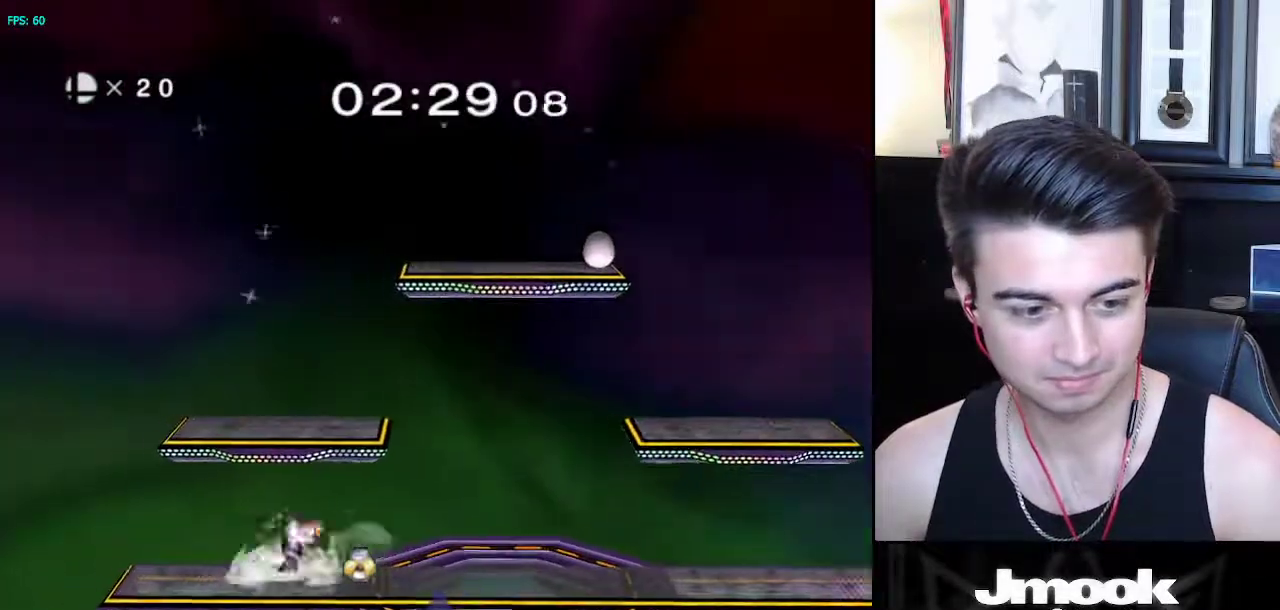
{"buttons": [], "left_stick": "center", "right_stick": "center", "events": [[17, "X", "down"], [50, "X", "up"], [50, "left_stick", "left"], [267, "right_stick", "right"], [350, "right_stick", "center"], [433, "left_stick", "down"], [500, "left_stick", "center"]]}
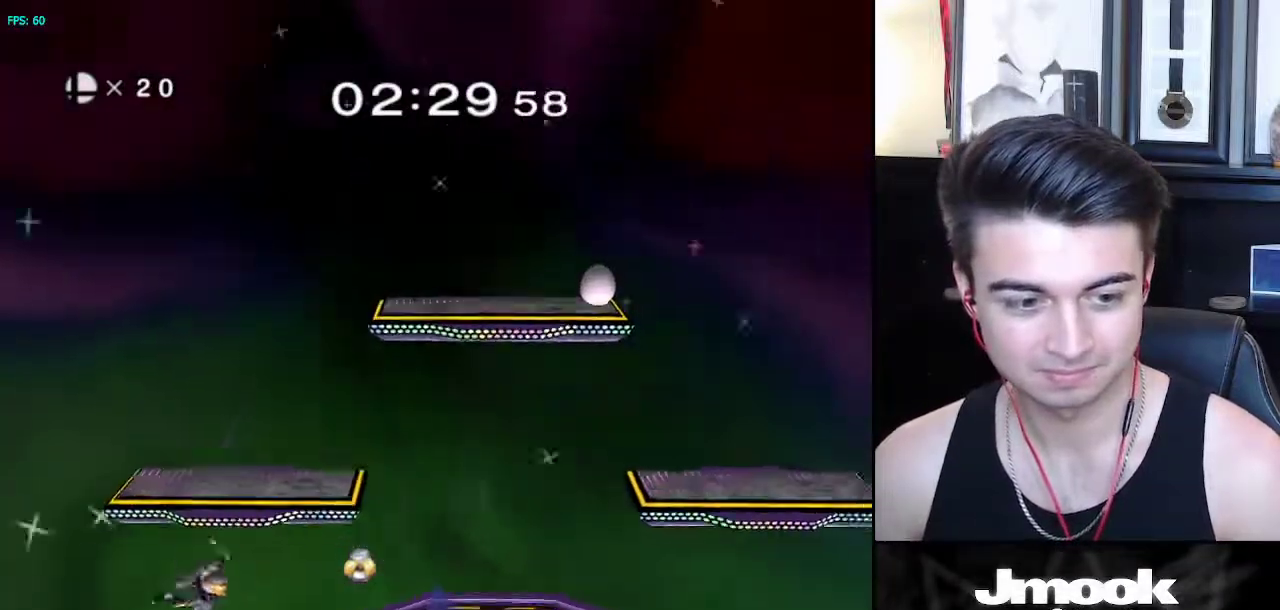
{"buttons": ["R1"], "left_stick": "center", "right_stick": "center", "events": [[167, "left_stick", "right"], [267, "left_stick", "left"], [317, "X", "down"], [367, "R1", "down"], [383, "X", "up"], [433, "left_stick", "center"]]}
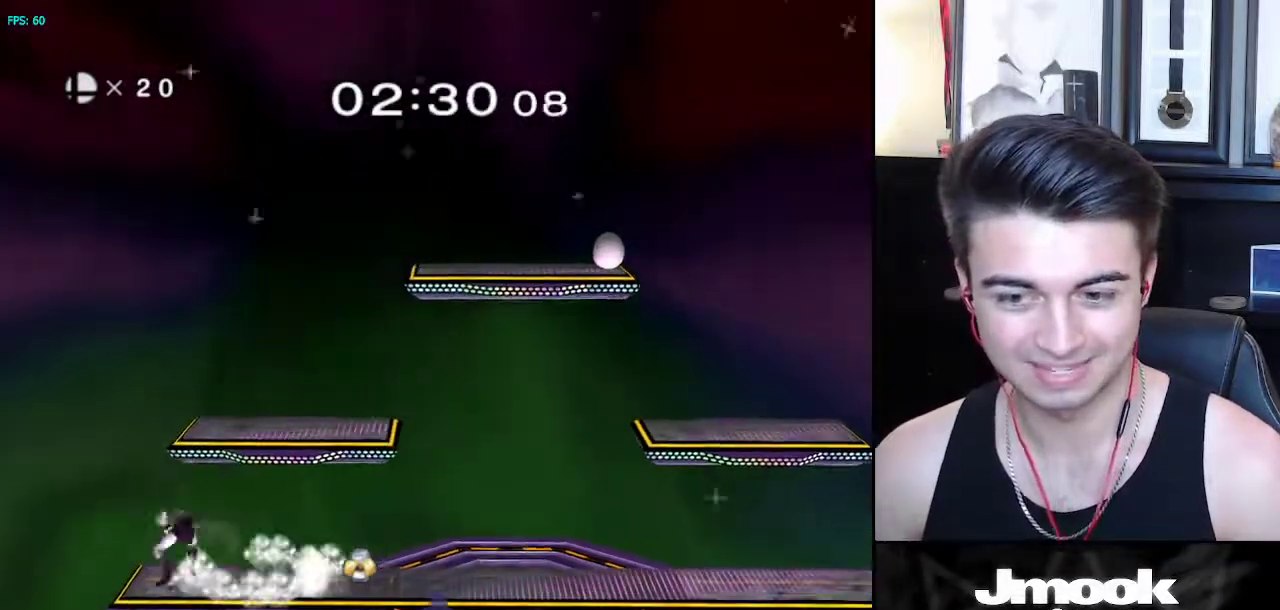
{"buttons": ["X"], "left_stick": "down-right", "right_stick": "center", "events": [[17, "R1", "up"], [50, "left_stick", "right"], [150, "left_stick", "left"], [250, "left_stick", "right"], [333, "X", "down"], [450, "left_stick", "down-right"]]}
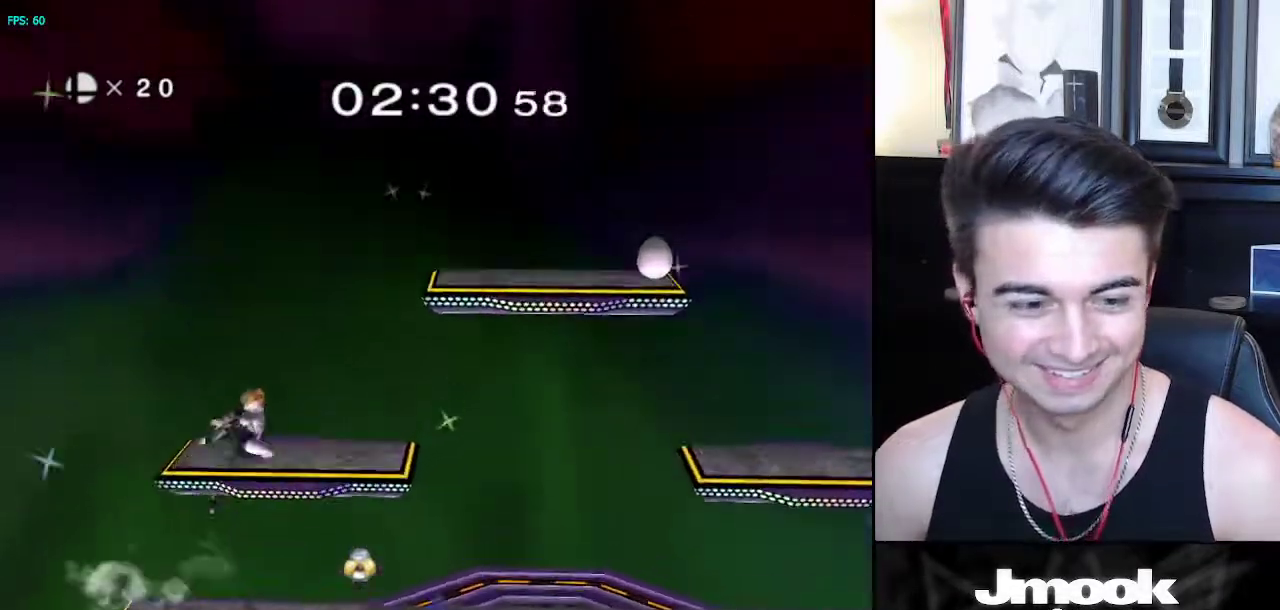
{"buttons": ["L1"], "left_stick": "down", "right_stick": "center", "events": [[17, "left_stick", "down"], [50, "X", "up"], [67, "R1", "down"], [117, "left_stick", "center"], [183, "R1", "up"], [217, "left_stick", "left"], [283, "left_stick", "down-left"], [300, "L1", "down"], [367, "right_stick", "left"], [383, "L1", "up"], [433, "left_stick", "down"], [483, "right_stick", "center"], [500, "L1", "down"]]}
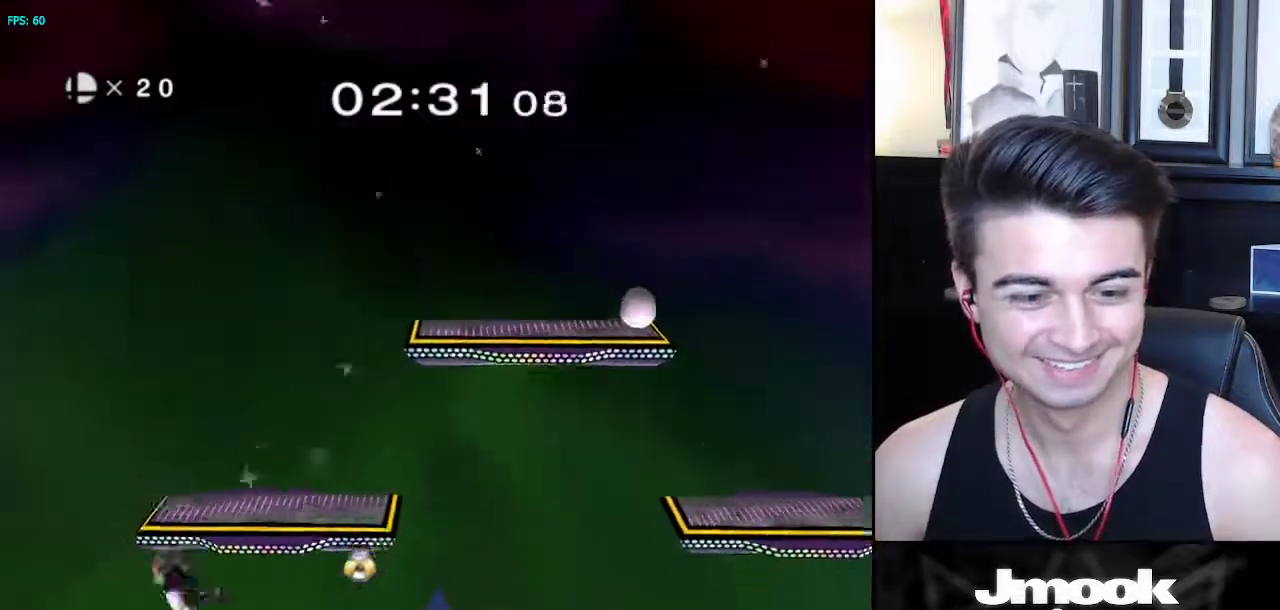
{"buttons": ["R1"], "left_stick": "down-right", "right_stick": "center", "events": [[50, "left_stick", "center"], [83, "L1", "up"], [150, "left_stick", "right"], [267, "left_stick", "left"], [350, "X", "down"], [350, "left_stick", "down-right"], [417, "R1", "down"], [467, "X", "up"]]}
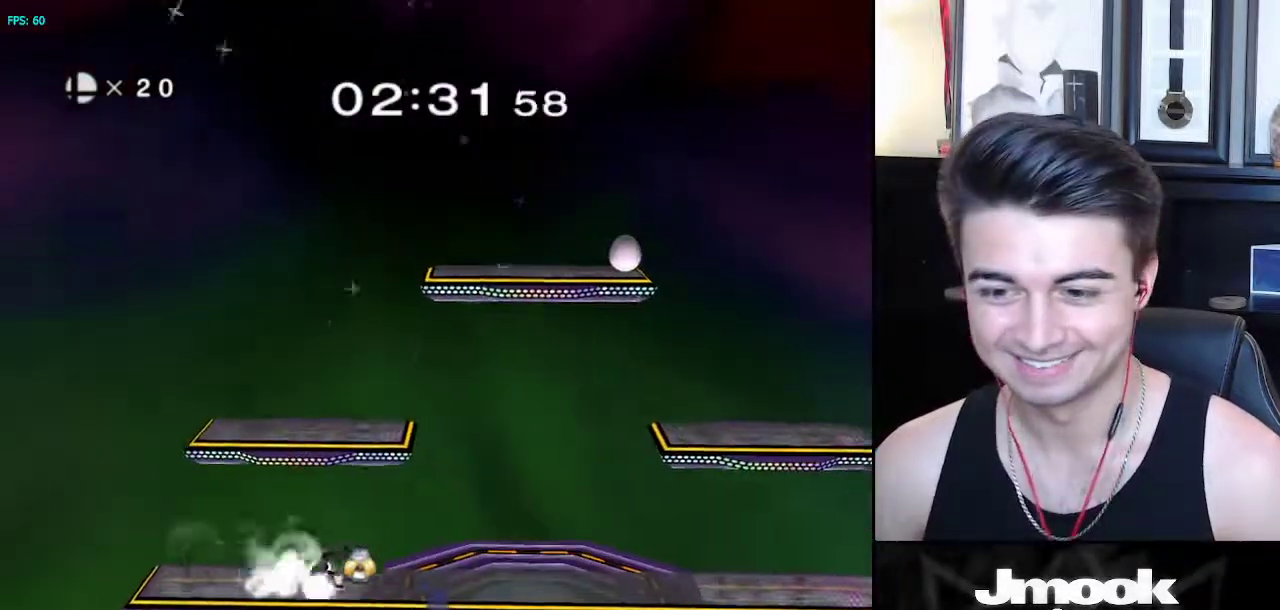
{"buttons": [], "left_stick": "up-left", "right_stick": "center", "events": [[17, "left_stick", "center"], [67, "R1", "up"], [83, "left_stick", "right"], [183, "left_stick", "left"], [250, "X", "down"], [250, "left_stick", "down-left"], [267, "R1", "down"], [300, "X", "up"], [350, "left_stick", "center"], [400, "R1", "up"], [467, "left_stick", "up-left"]]}
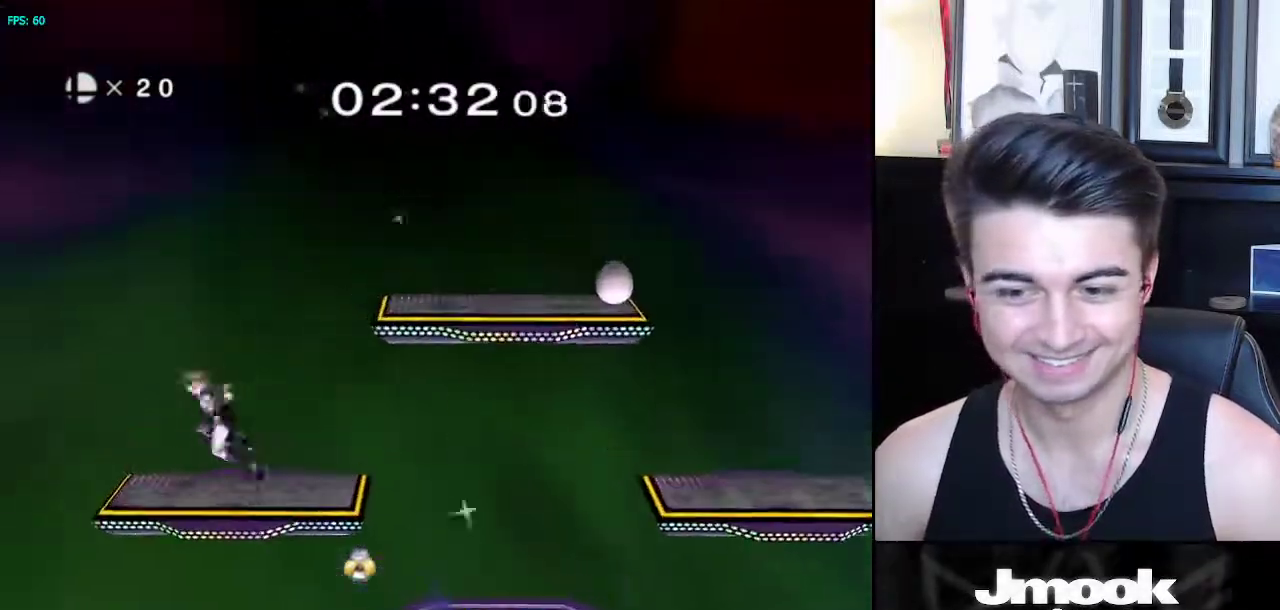
{"buttons": ["X"], "left_stick": "down-right", "right_stick": "center", "events": [[33, "left_stick", "right"], [100, "left_stick", "up-right"], [217, "left_stick", "down-right"], [383, "left_stick", "center"], [500, "X", "down"], [500, "left_stick", "down-right"]]}
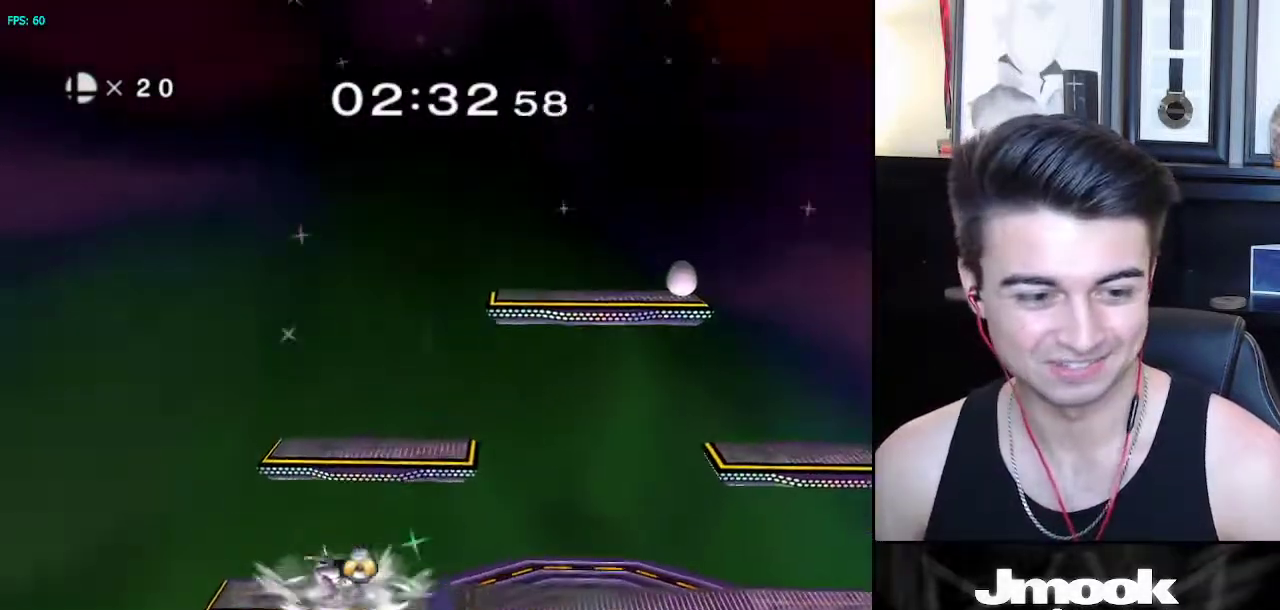
{"buttons": [], "left_stick": "center", "right_stick": "center", "events": [[50, "R1", "down"], [100, "X", "up"], [183, "left_stick", "center"], [217, "R1", "up"], [300, "left_stick", "down-right"], [317, "X", "down"], [350, "R1", "down"], [400, "X", "up"], [467, "left_stick", "center"], [483, "R1", "up"]]}
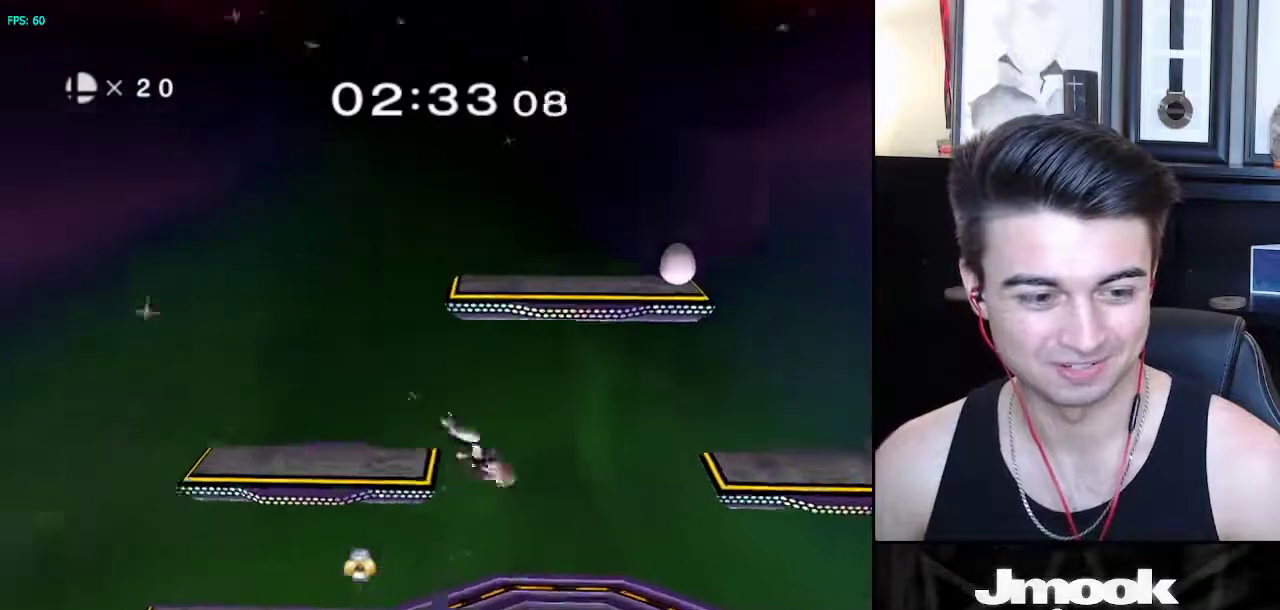
{"buttons": [], "left_stick": "down", "right_stick": "center", "events": [[367, "left_stick", "down"]]}
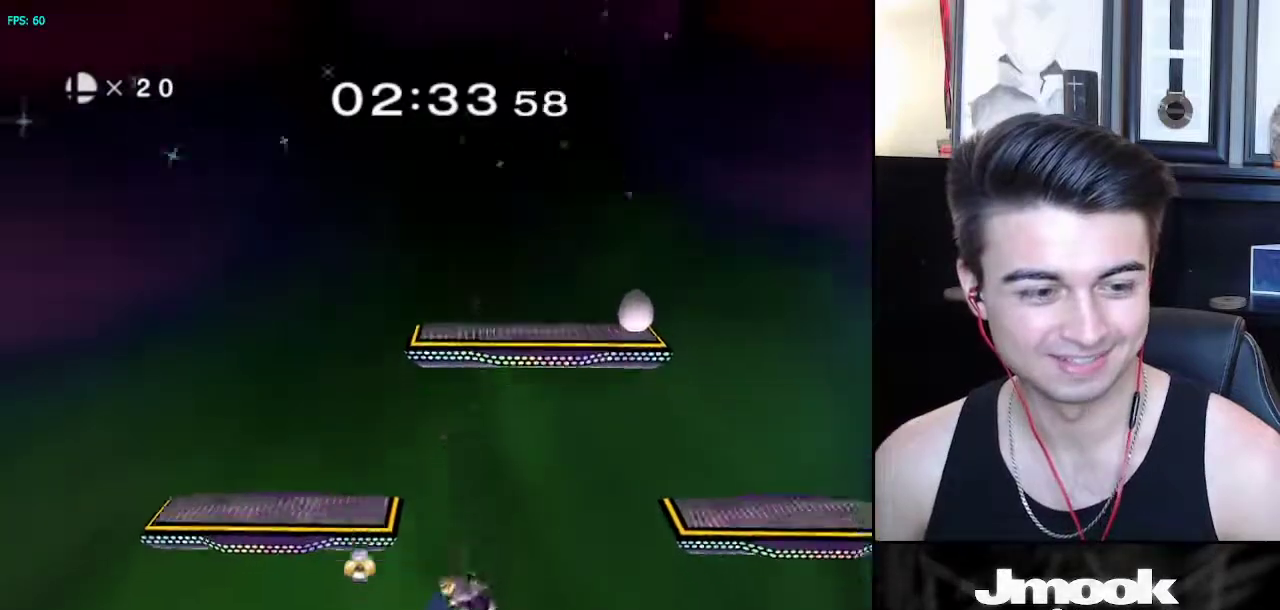
{"buttons": [], "left_stick": "center", "right_stick": "center", "events": [[17, "left_stick", "center"]]}
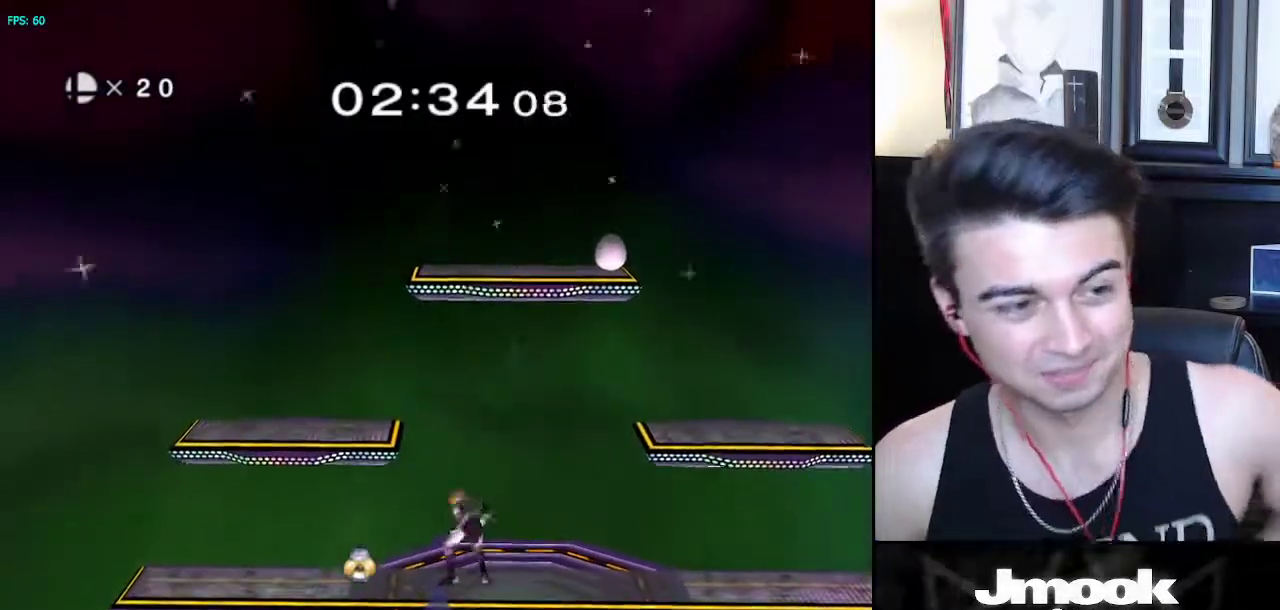
{"buttons": [], "left_stick": "center", "right_stick": "center", "events": []}
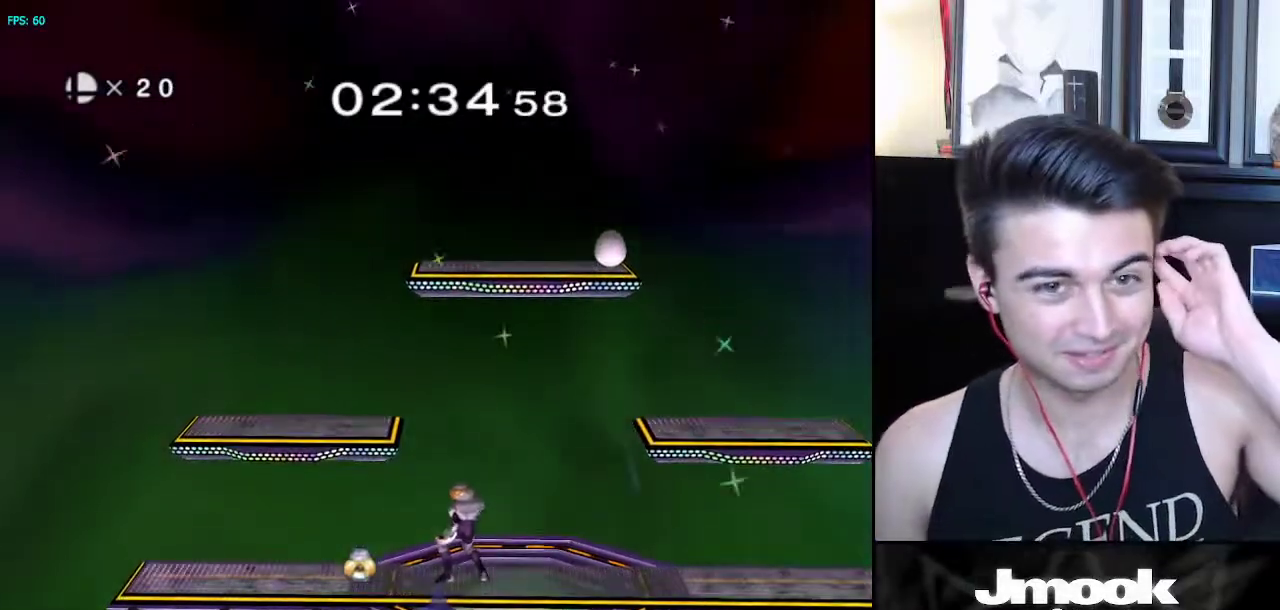
{"buttons": [], "left_stick": "center", "right_stick": "center", "events": []}
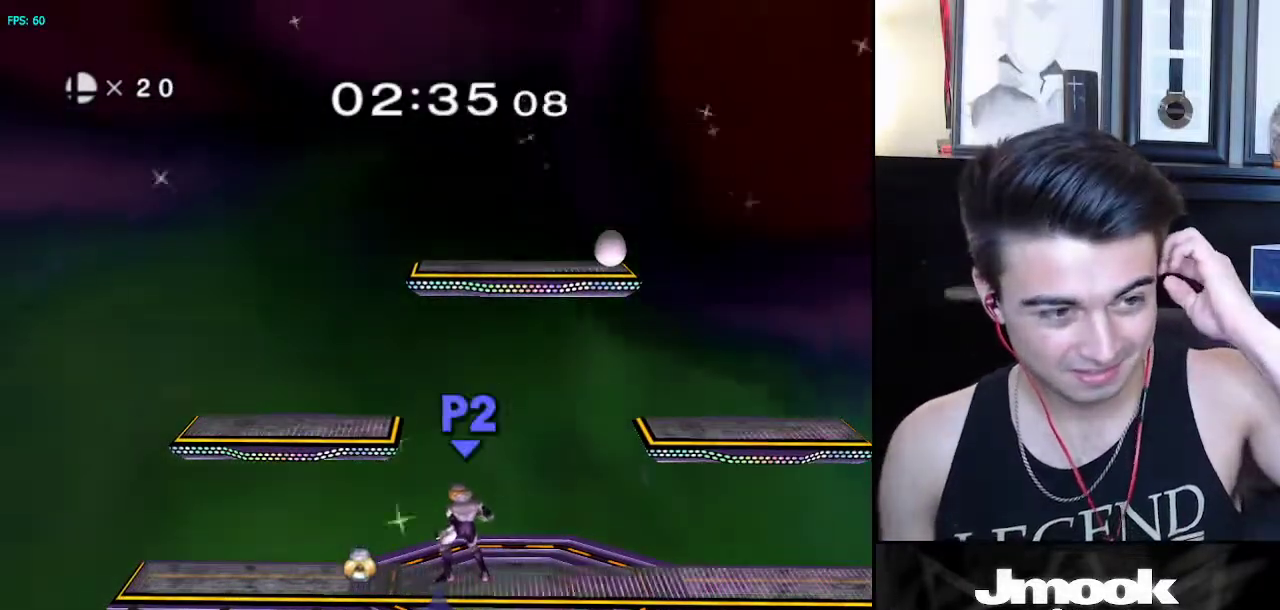
{"buttons": [], "left_stick": "center", "right_stick": "center", "events": []}
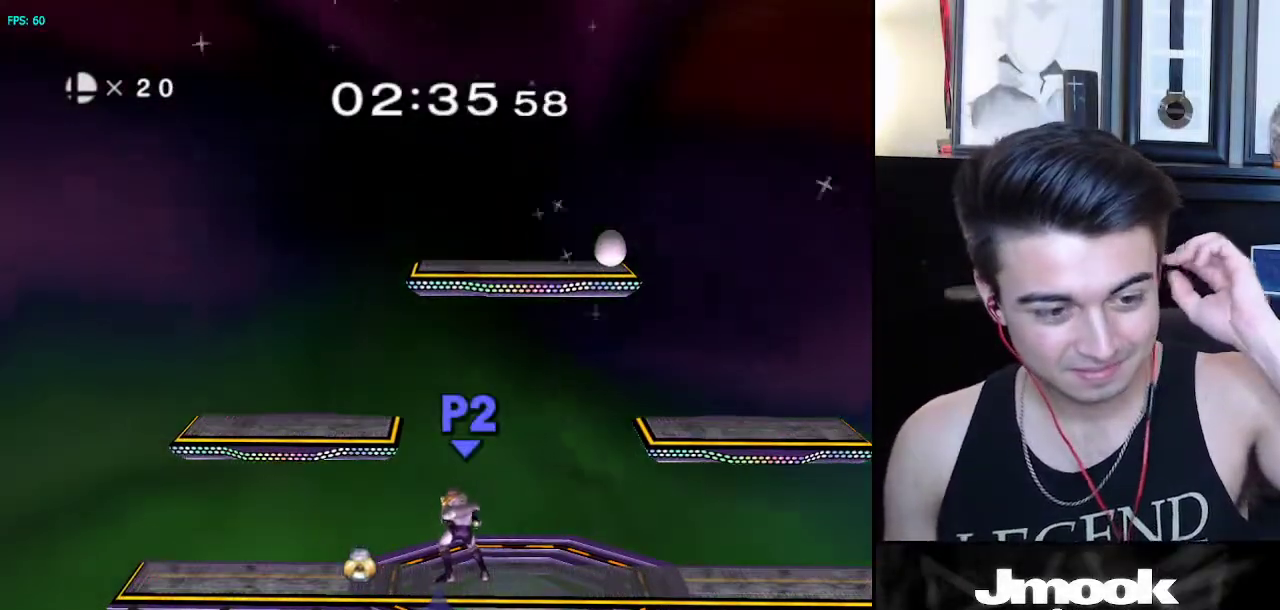
{"buttons": [], "left_stick": "center", "right_stick": "center", "events": []}
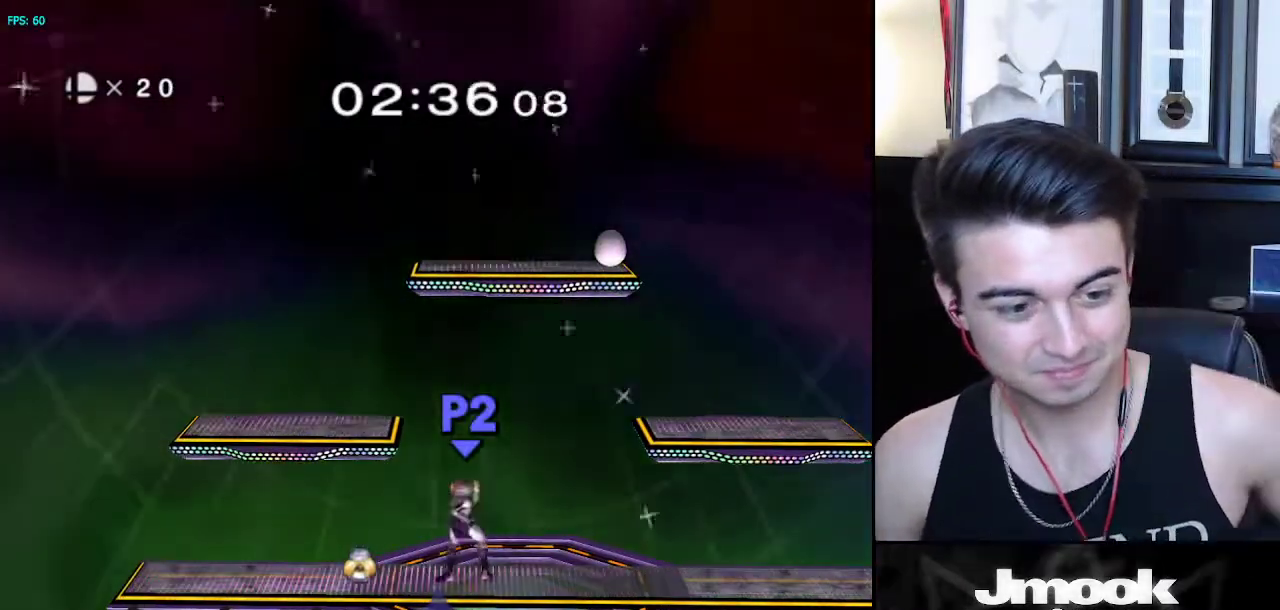
{"buttons": [], "left_stick": "center", "right_stick": "center", "events": []}
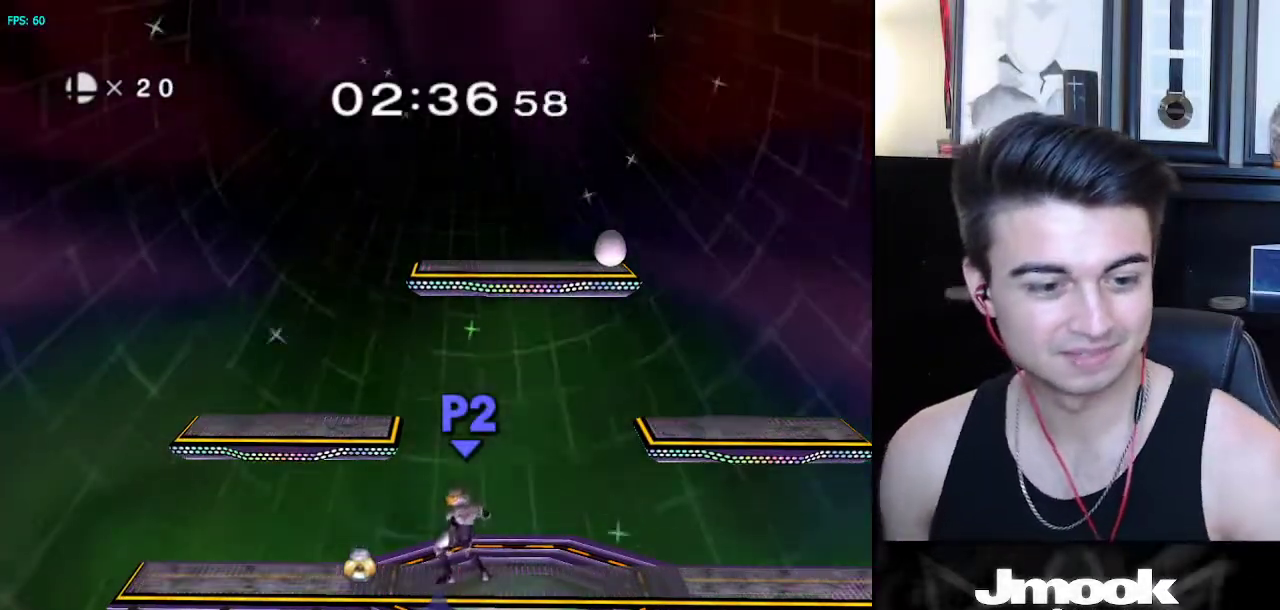
{"buttons": [], "left_stick": "center", "right_stick": "center", "events": [[450, "X", "down"], [483, "X", "up"]]}
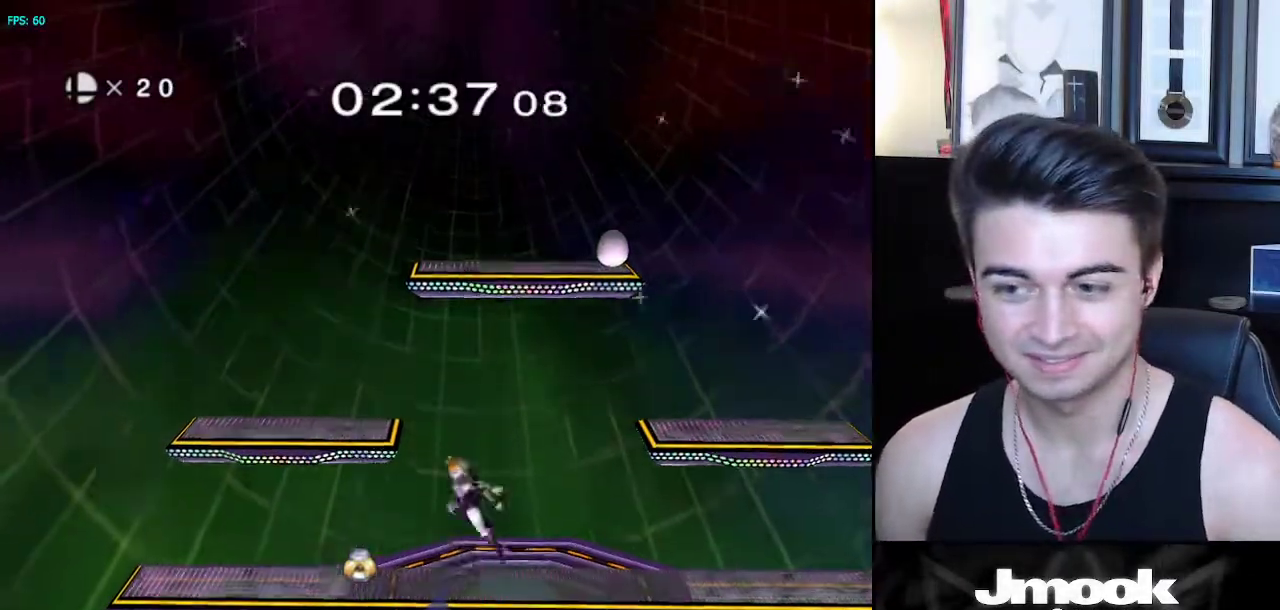
{"buttons": [], "left_stick": "left", "right_stick": "center", "events": [[200, "right_stick", "left"], [283, "left_stick", "down"], [317, "right_stick", "center"], [383, "left_stick", "center"], [500, "left_stick", "left"]]}
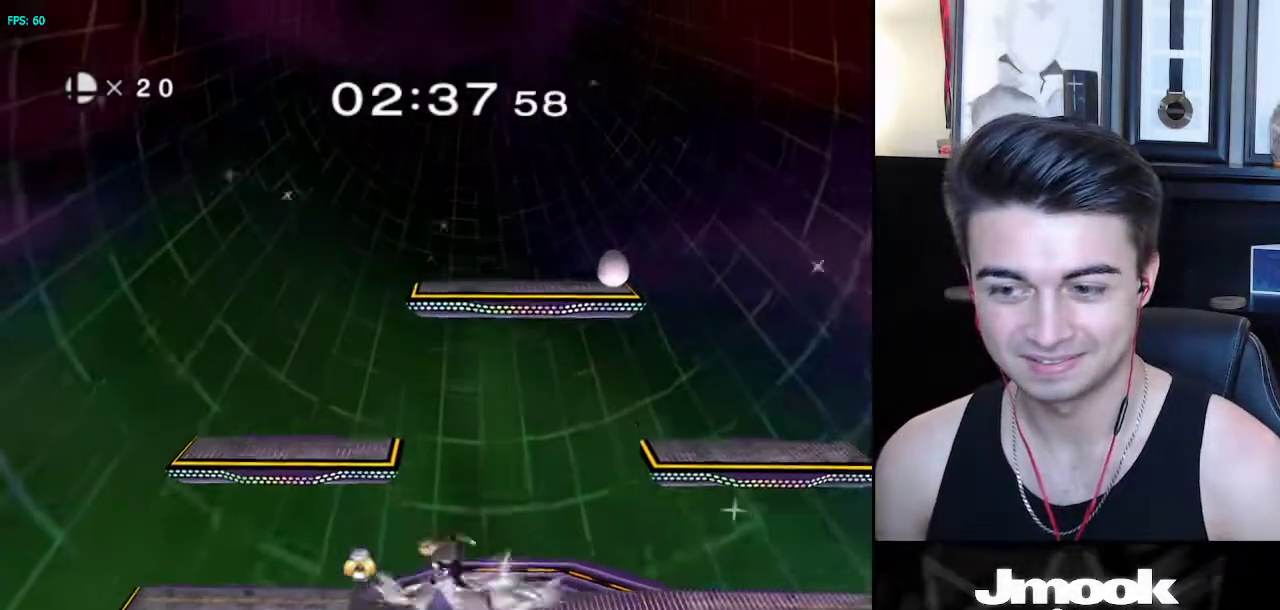
{"buttons": [], "left_stick": "left", "right_stick": "center", "events": [[100, "left_stick", "right"], [183, "left_stick", "left"], [267, "left_stick", "right"], [317, "X", "down"], [350, "X", "up"], [350, "left_stick", "left"]]}
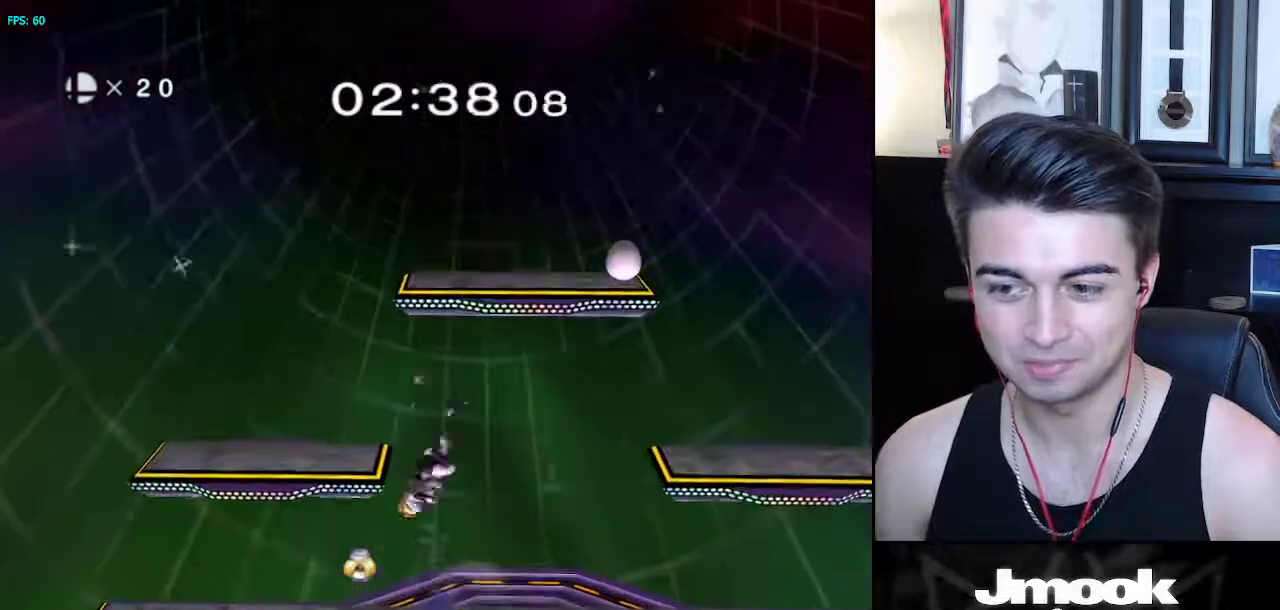
{"buttons": [], "left_stick": "up-left", "right_stick": "center", "events": [[83, "right_stick", "down-right"], [150, "right_stick", "center"], [233, "left_stick", "down"], [283, "left_stick", "center"], [383, "left_stick", "right"], [467, "left_stick", "up-left"]]}
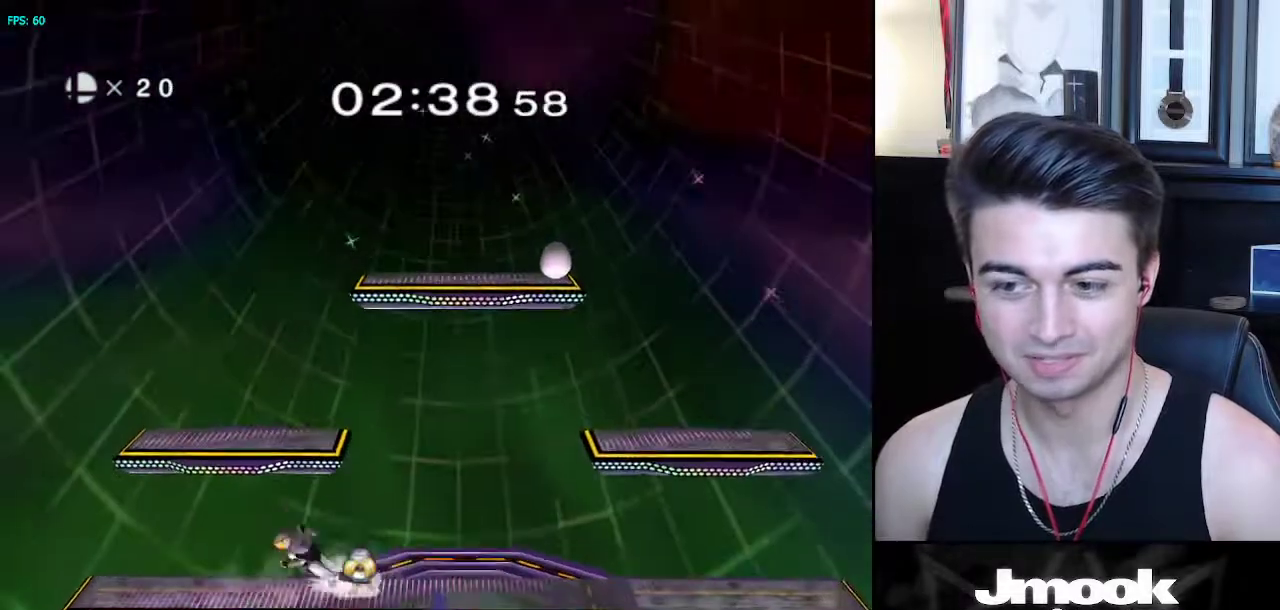
{"buttons": [], "left_stick": "down", "right_stick": "center", "events": [[50, "left_stick", "right"], [133, "X", "down"], [150, "X", "up"], [383, "right_stick", "right"], [450, "left_stick", "up"], [450, "right_stick", "center"], [500, "left_stick", "down"]]}
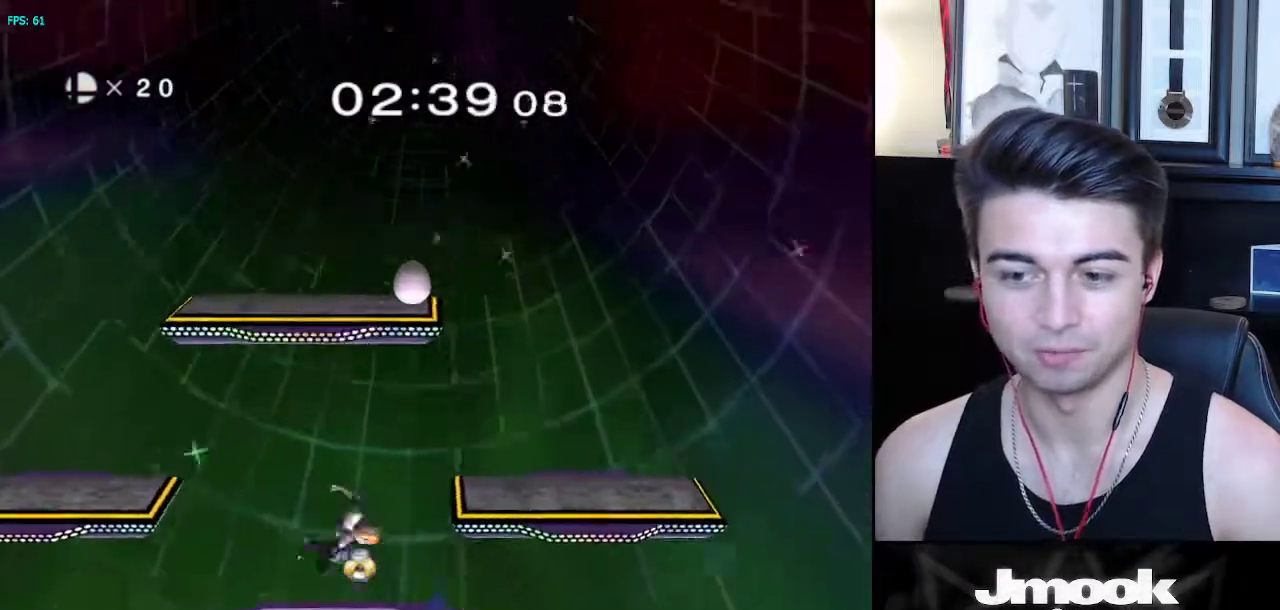
{"buttons": [], "left_stick": "left", "right_stick": "center", "events": [[100, "left_stick", "center"], [200, "left_stick", "left"], [217, "X", "down"], [283, "R1", "down"], [300, "X", "up"], [350, "left_stick", "center"], [400, "R1", "up"], [467, "left_stick", "left"]]}
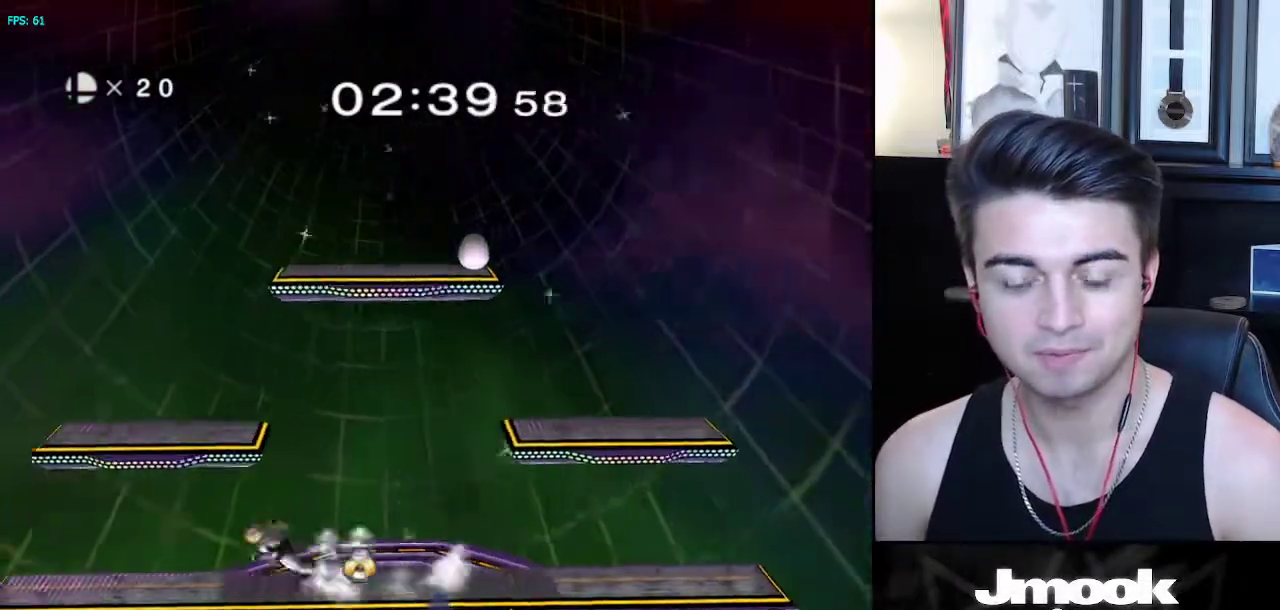
{"buttons": [], "left_stick": "right", "right_stick": "center", "events": [[50, "left_stick", "right"], [117, "left_stick", "left"], [200, "left_stick", "right"], [283, "X", "down"], [317, "X", "up"]]}
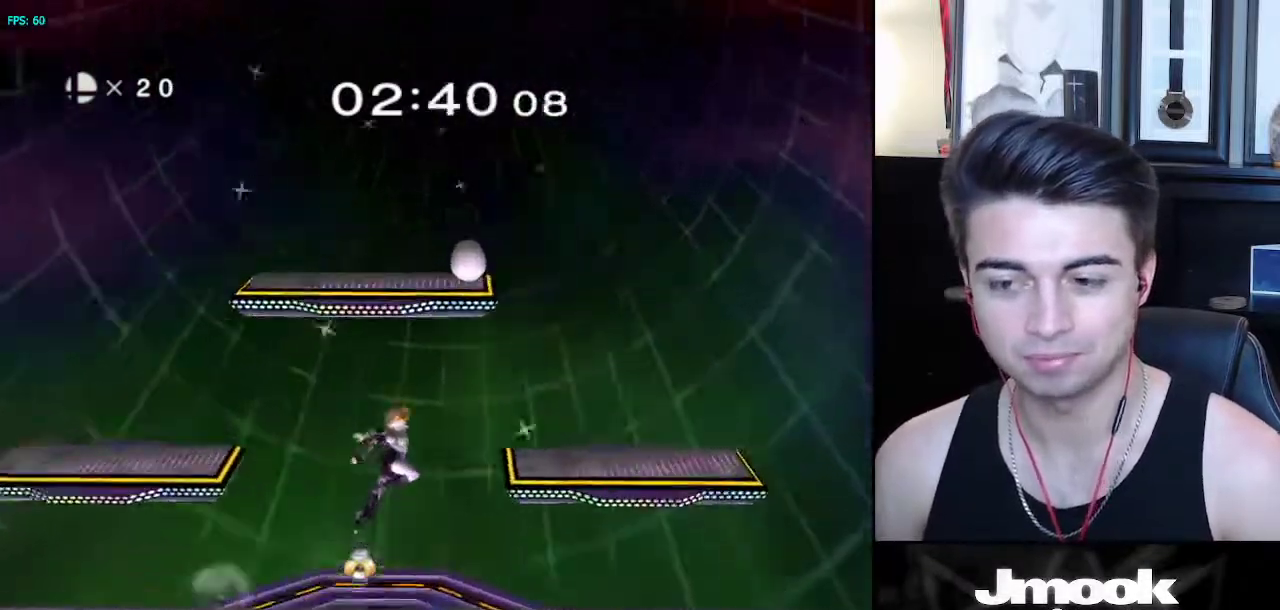
{"buttons": ["R1"], "left_stick": "center", "right_stick": "center", "events": [[50, "right_stick", "down-right"], [117, "right_stick", "center"], [150, "left_stick", "down"], [233, "left_stick", "center"], [333, "left_stick", "left"], [367, "X", "down"], [417, "R1", "down"], [433, "X", "up"], [483, "left_stick", "center"]]}
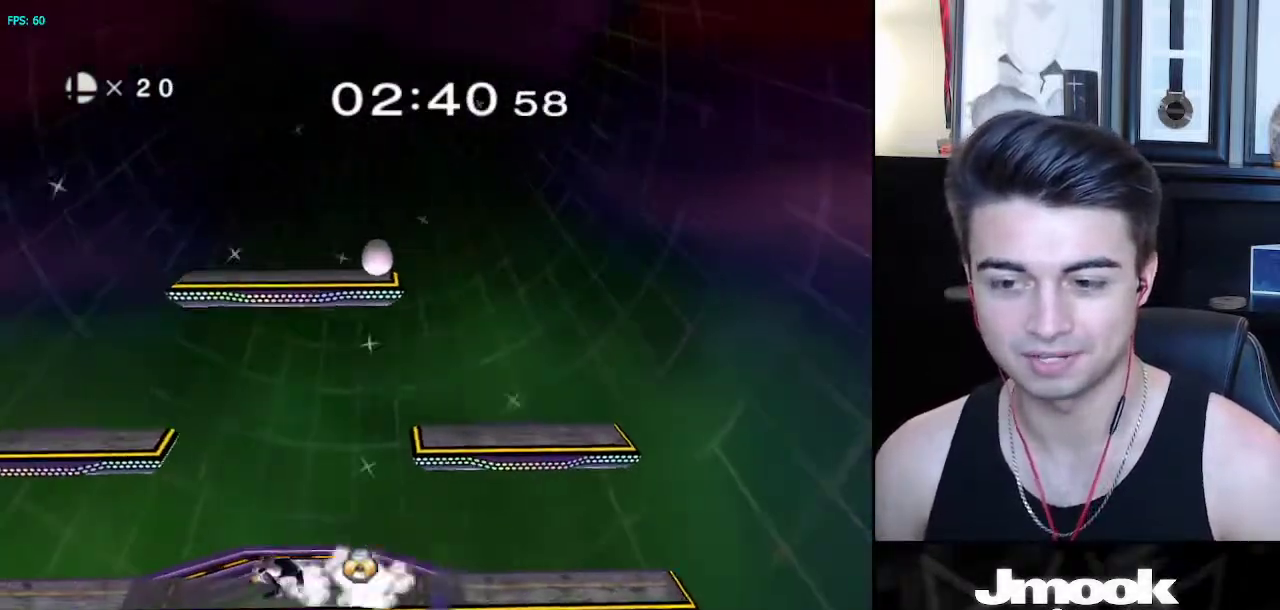
{"buttons": ["X"], "left_stick": "down-right", "right_stick": "center", "events": [[67, "R1", "up"], [117, "left_stick", "left"], [200, "left_stick", "right"], [283, "left_stick", "left"], [367, "X", "down"], [450, "left_stick", "center"], [500, "left_stick", "down-right"]]}
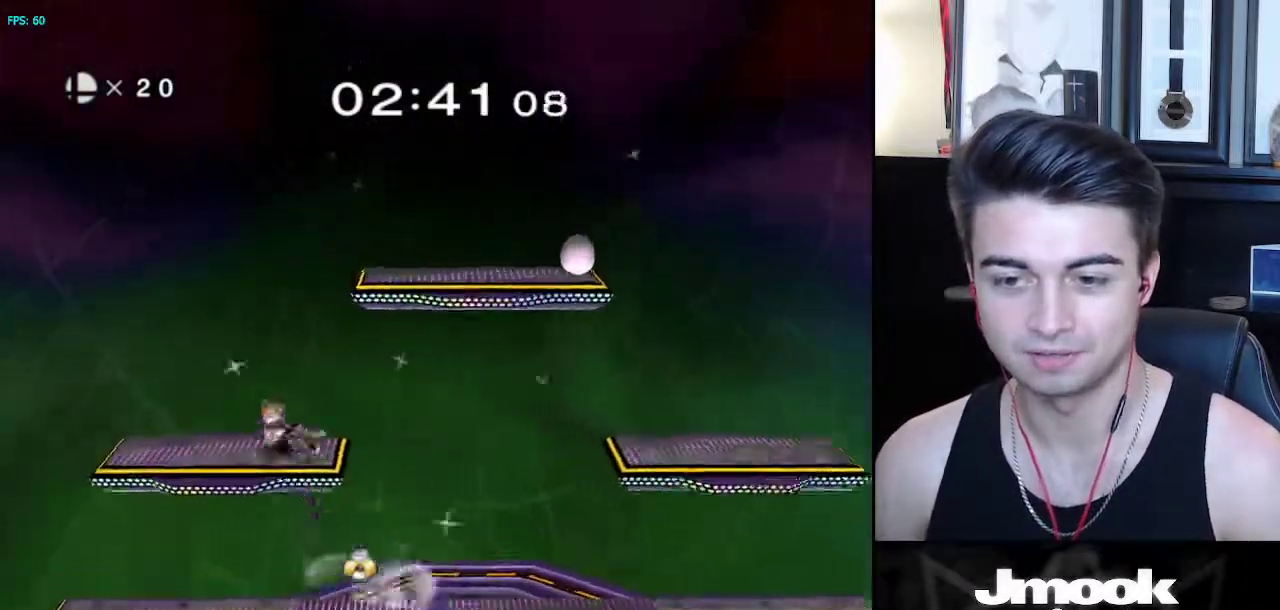
{"buttons": [], "left_stick": "center", "right_stick": "center", "events": [[67, "left_stick", "right"], [83, "X", "up"], [100, "R1", "down"], [200, "R1", "up"], [200, "left_stick", "center"], [283, "left_stick", "down"], [400, "left_stick", "center"]]}